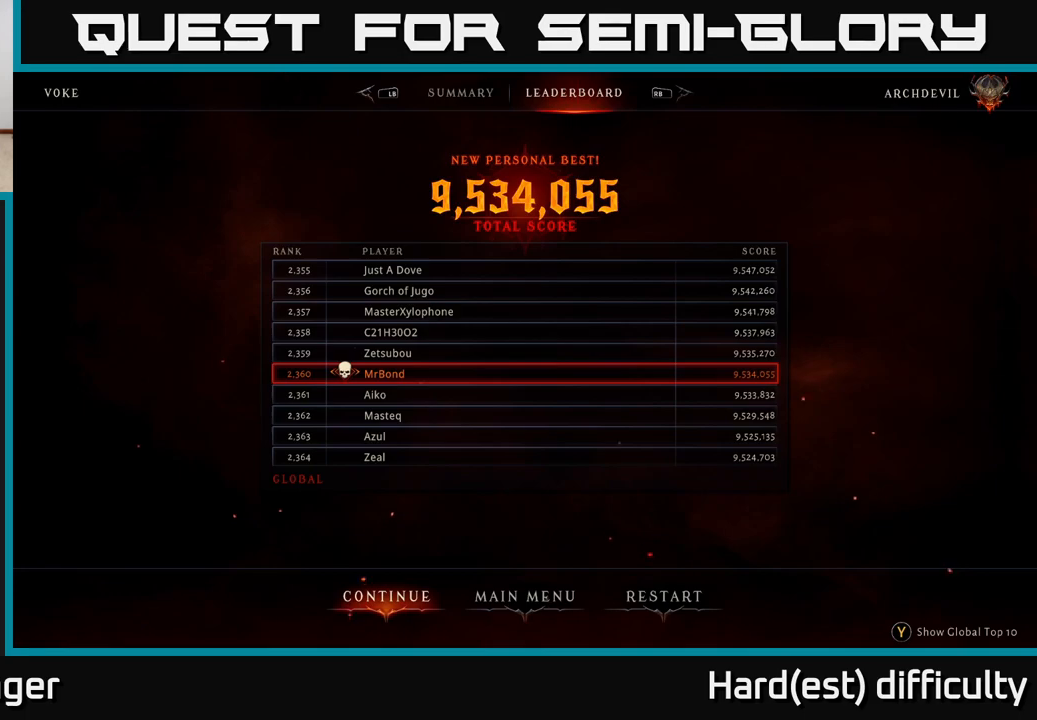
Gameplay with a controller (Xbox layout); each line is a JSON object with the inputs held at the frame after it. "events" lists button and stick changes between this image and that frame as [ms after this image, input, new state], when the widget could be followed in between.
{"buttons": [], "left_stick": "center", "right_stick": "center", "events": [[150, "left_stick", "right"], [317, "left_stick", "center"]]}
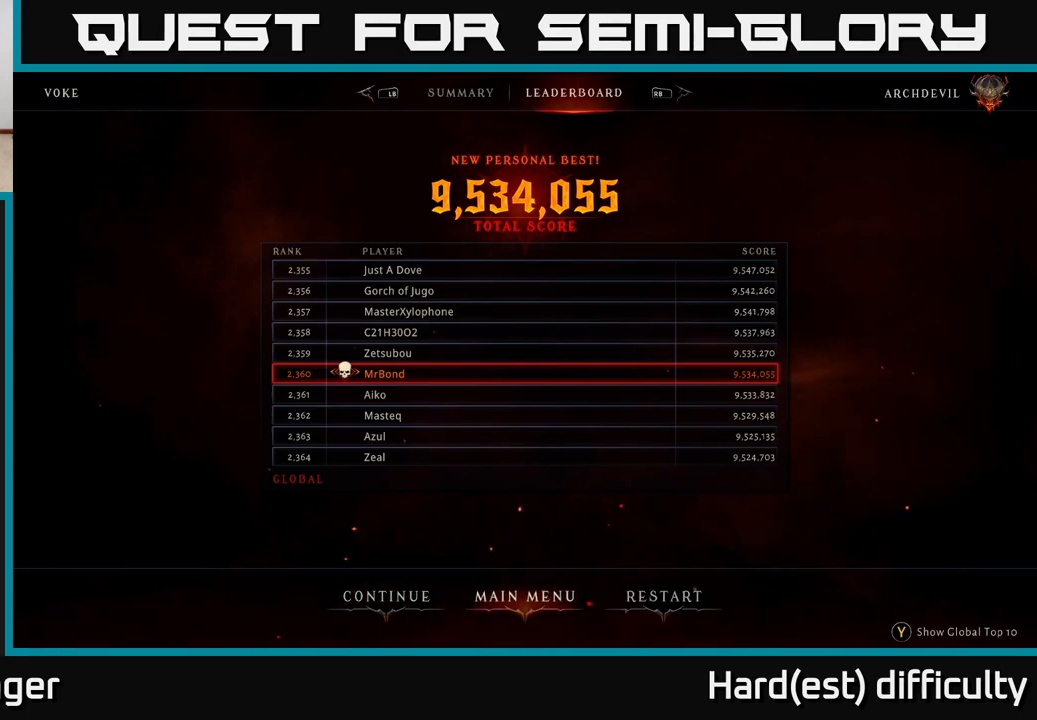
{"buttons": [], "left_stick": "center", "right_stick": "center", "events": [[50, "left_stick", "left"], [217, "left_stick", "center"]]}
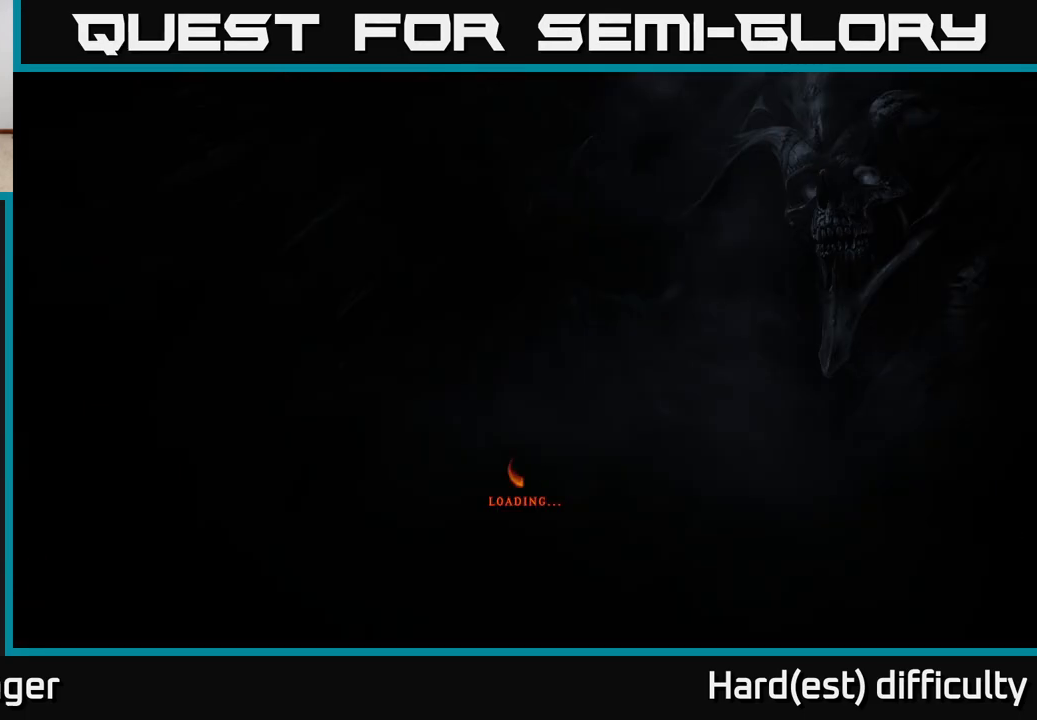
{"buttons": [], "left_stick": "center", "right_stick": "center", "events": [[17, "A", "down"], [83, "A", "up"]]}
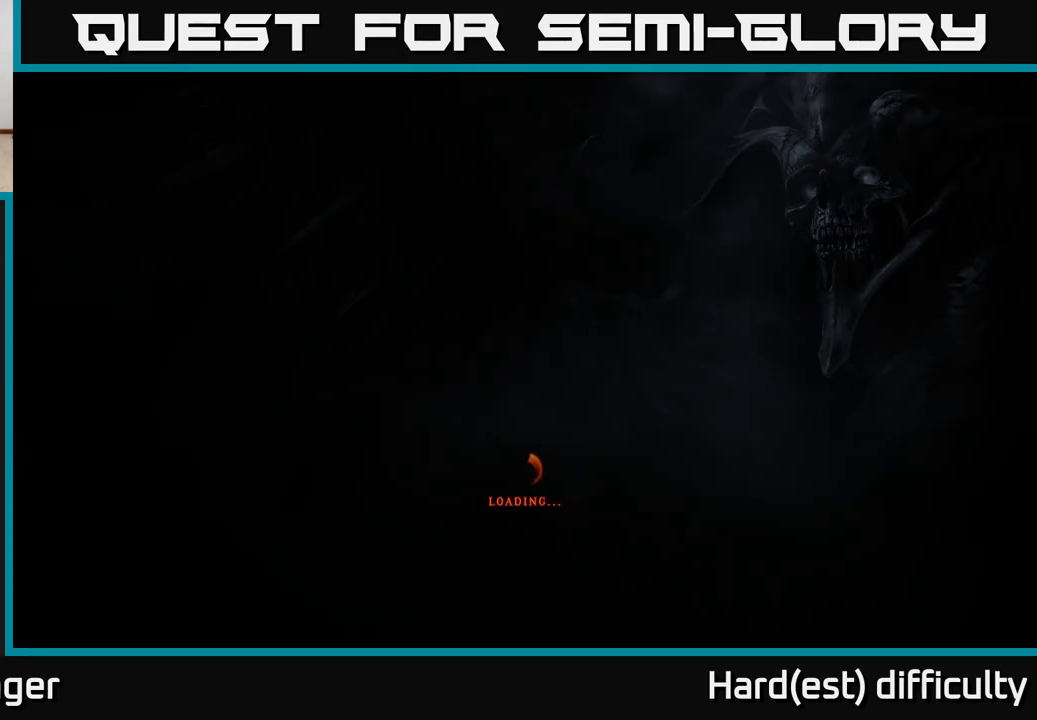
{"buttons": [], "left_stick": "center", "right_stick": "center", "events": []}
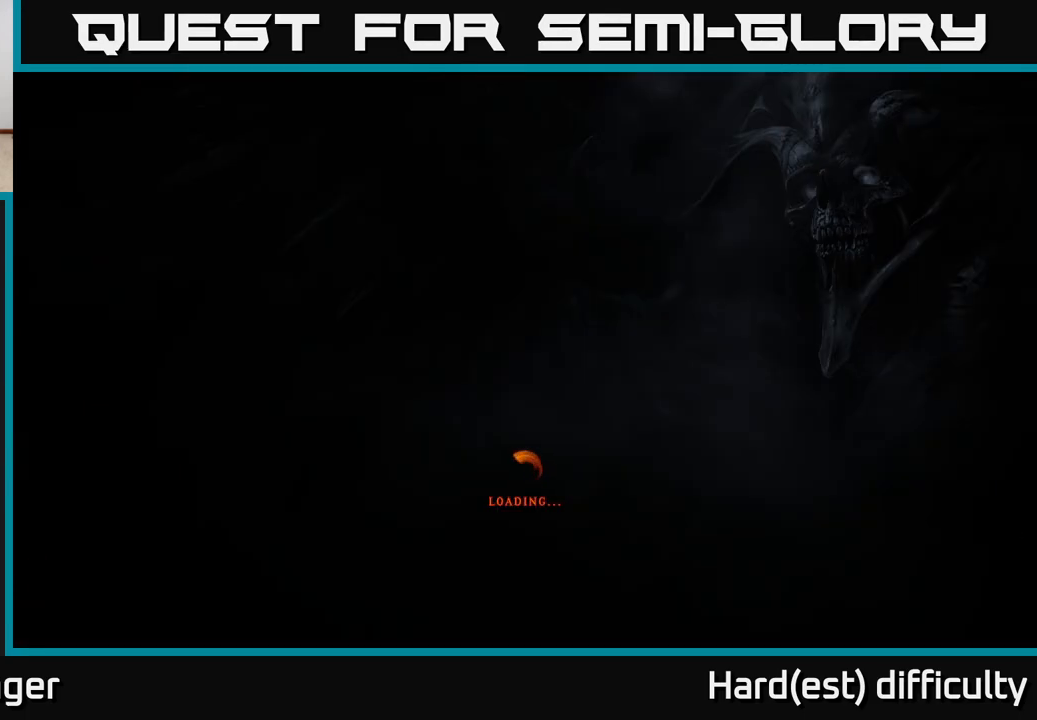
{"buttons": [], "left_stick": "center", "right_stick": "center", "events": []}
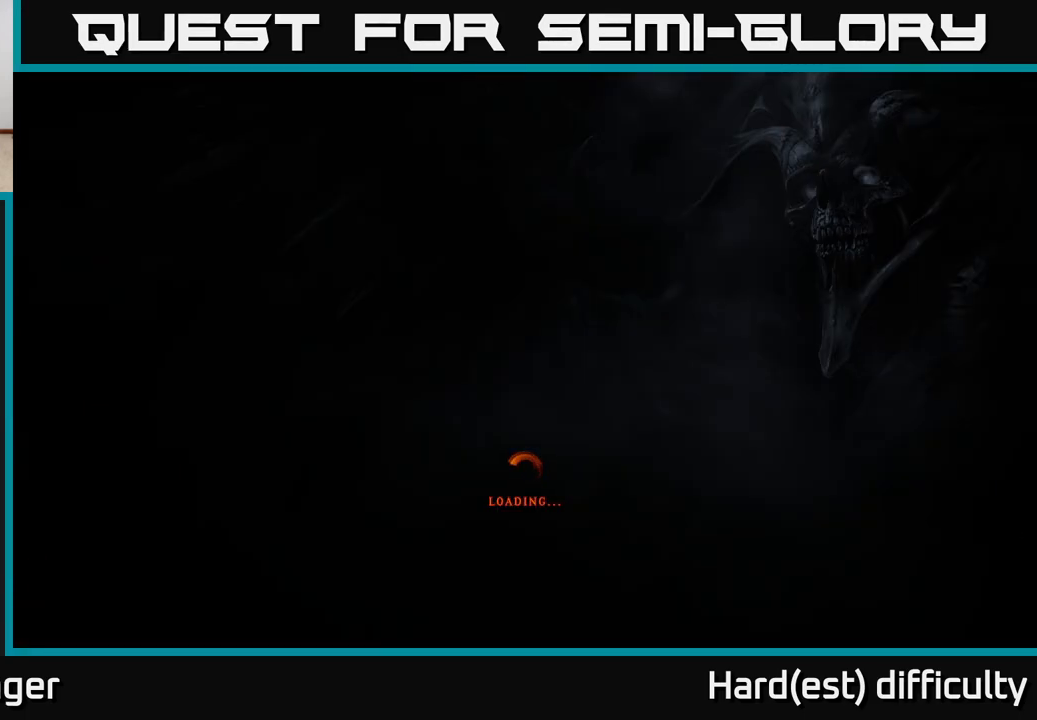
{"buttons": [], "left_stick": "center", "right_stick": "center", "events": []}
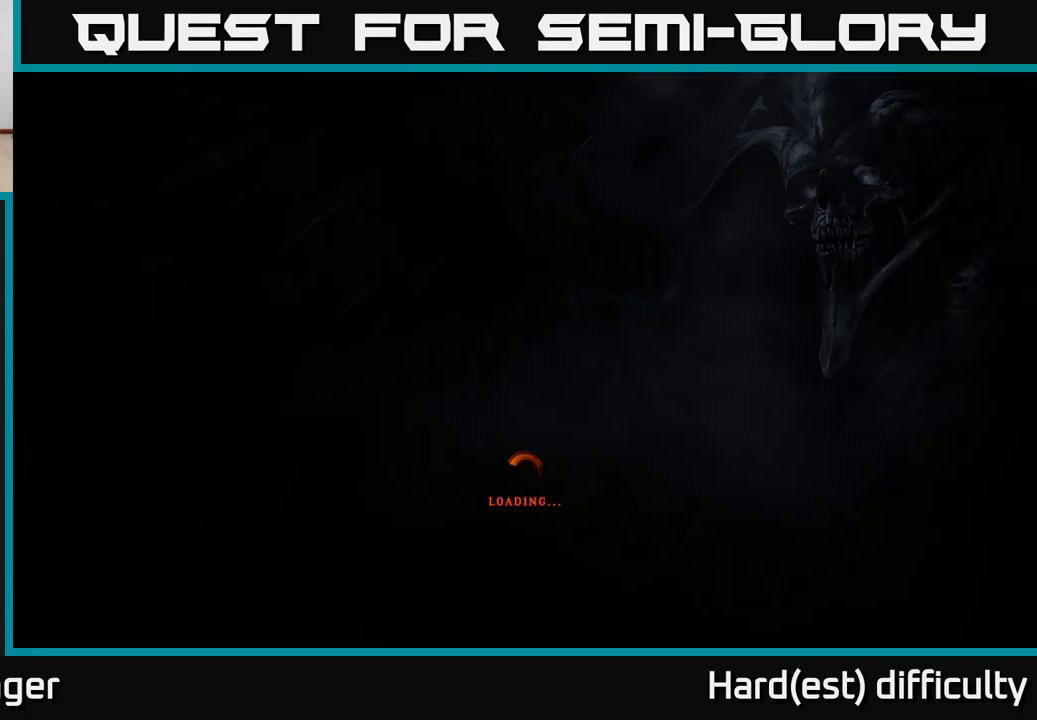
{"buttons": [], "left_stick": "center", "right_stick": "center", "events": []}
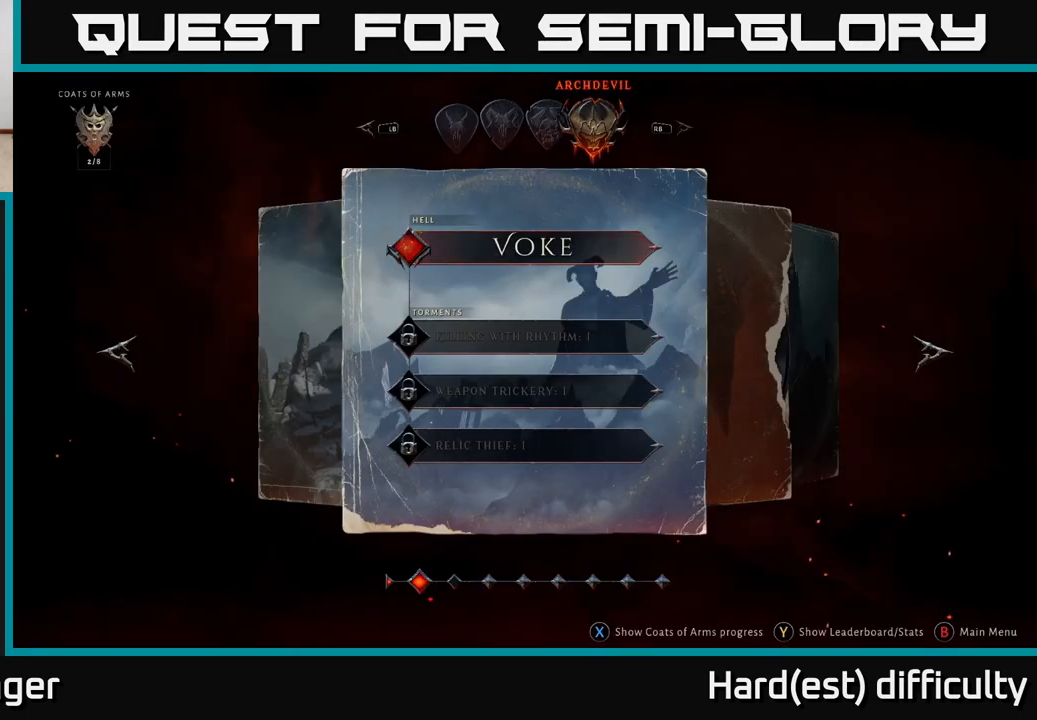
{"buttons": [], "left_stick": "center", "right_stick": "center", "events": []}
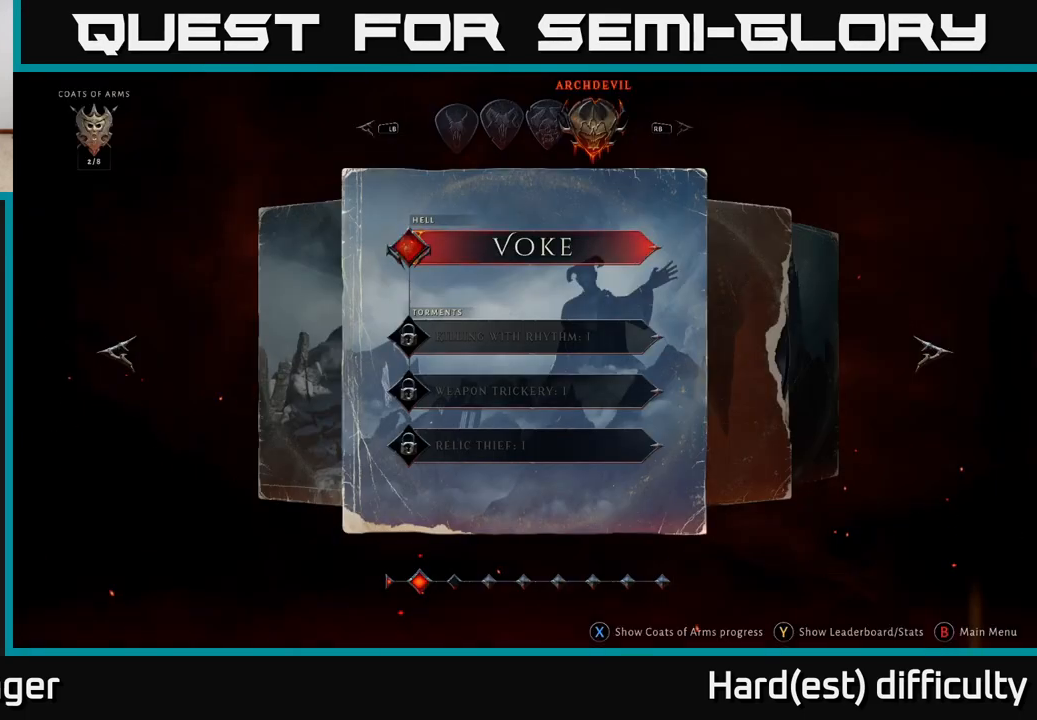
{"buttons": [], "left_stick": "center", "right_stick": "center", "events": []}
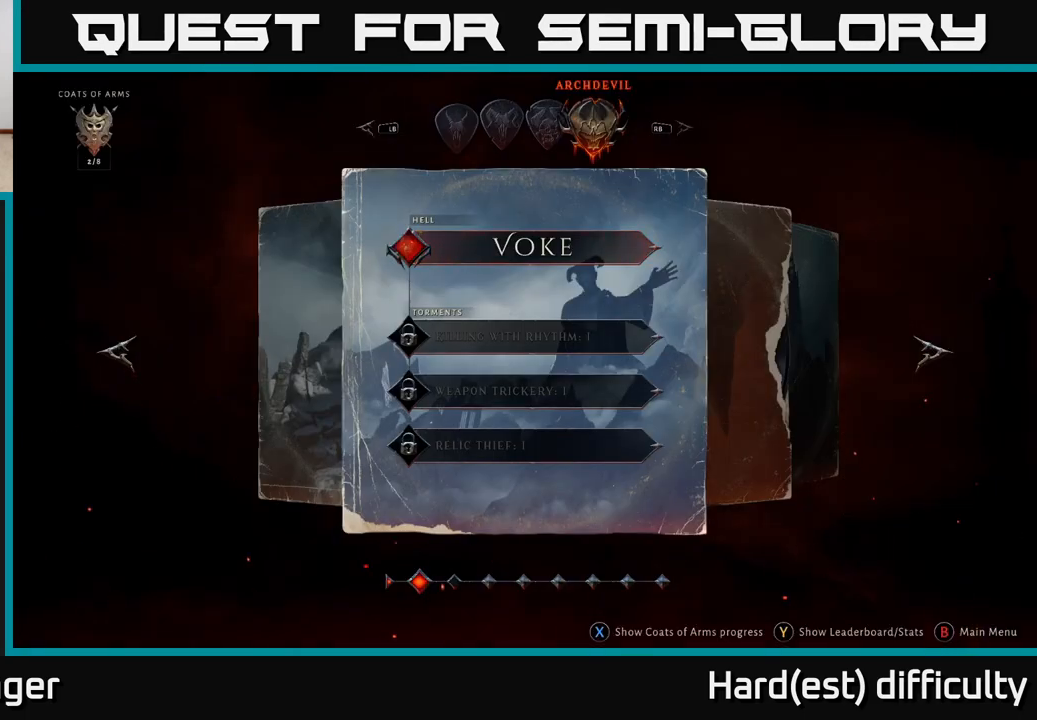
{"buttons": [], "left_stick": "down", "right_stick": "center", "events": [[400, "left_stick", "down"]]}
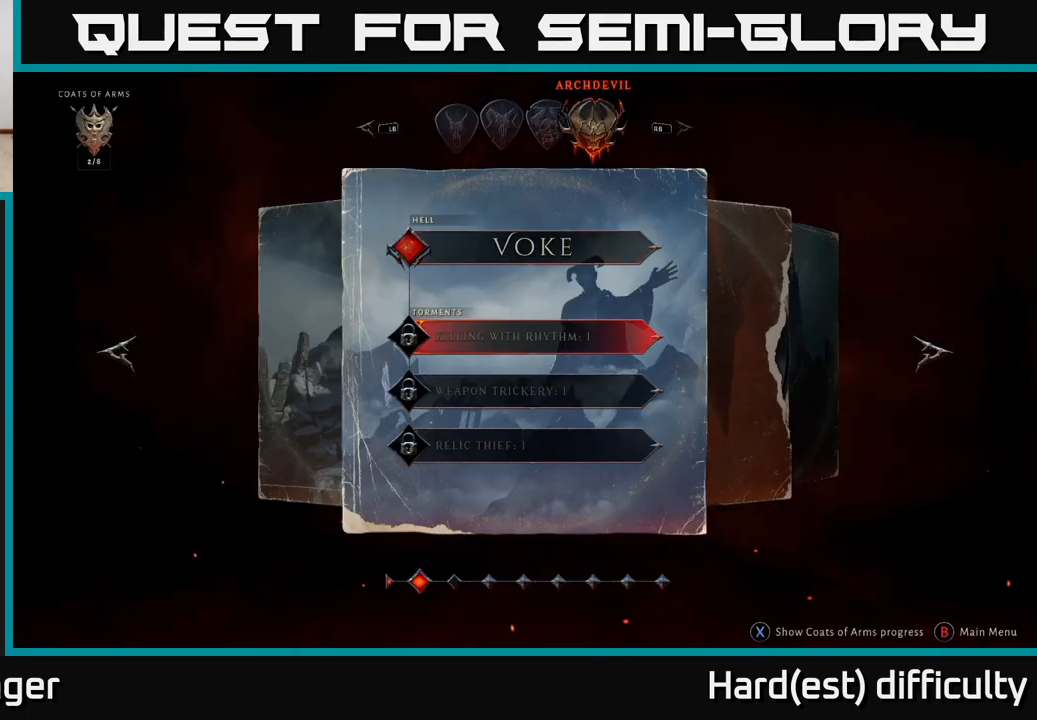
{"buttons": [], "left_stick": "center", "right_stick": "center", "events": [[83, "left_stick", "center"]]}
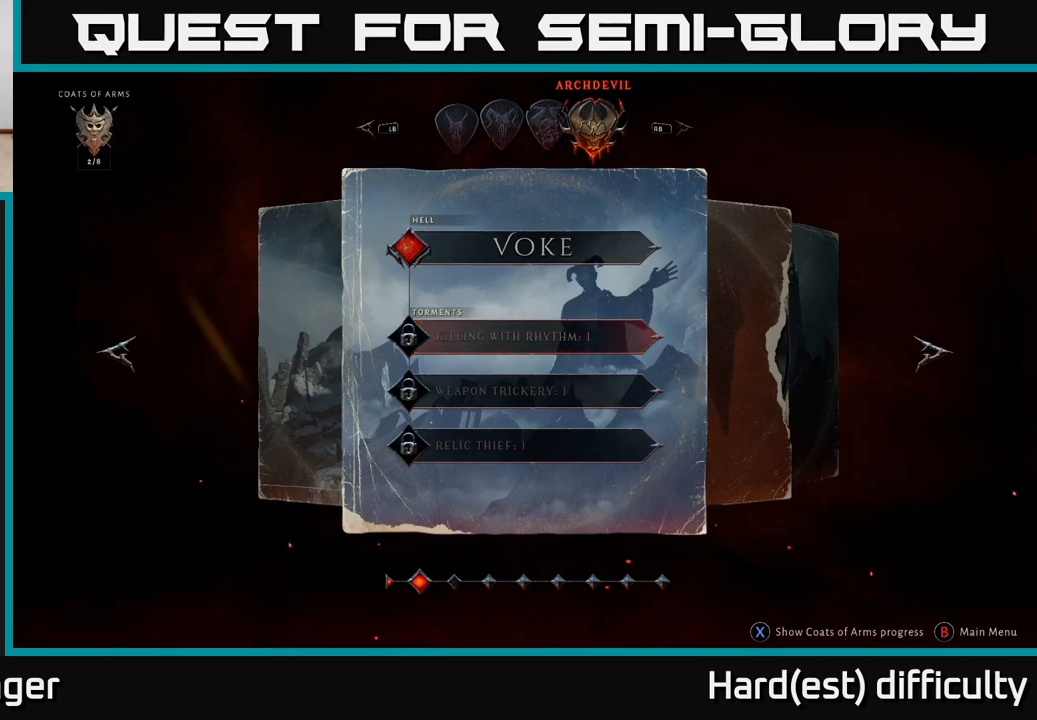
{"buttons": [], "left_stick": "center", "right_stick": "center", "events": []}
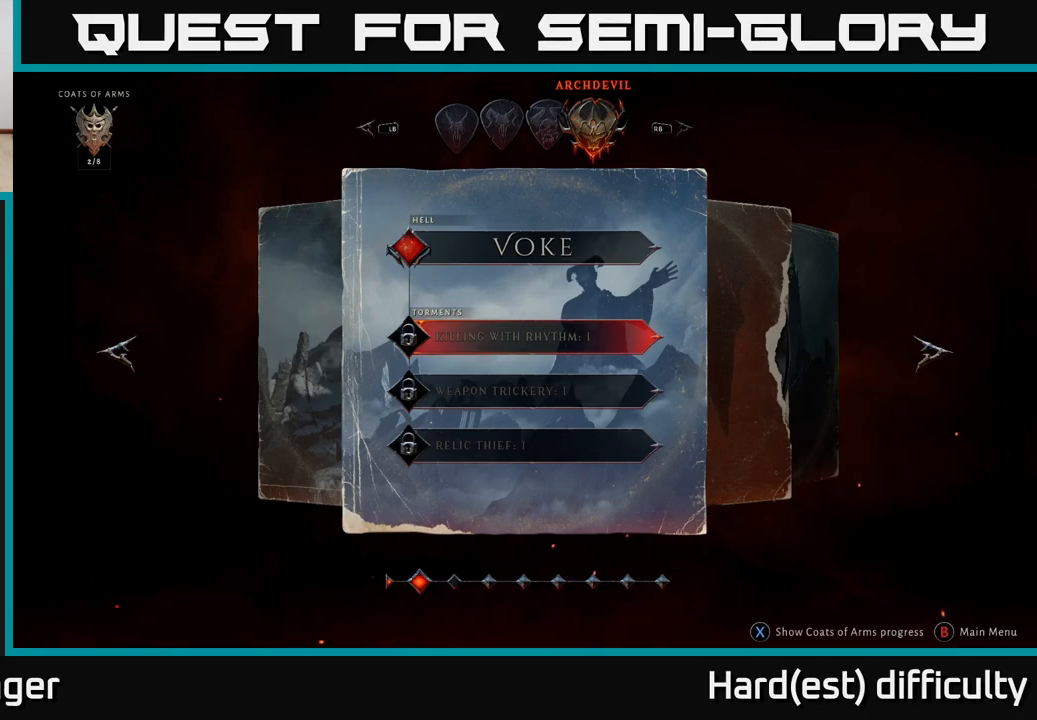
{"buttons": [], "left_stick": "center", "right_stick": "center", "events": []}
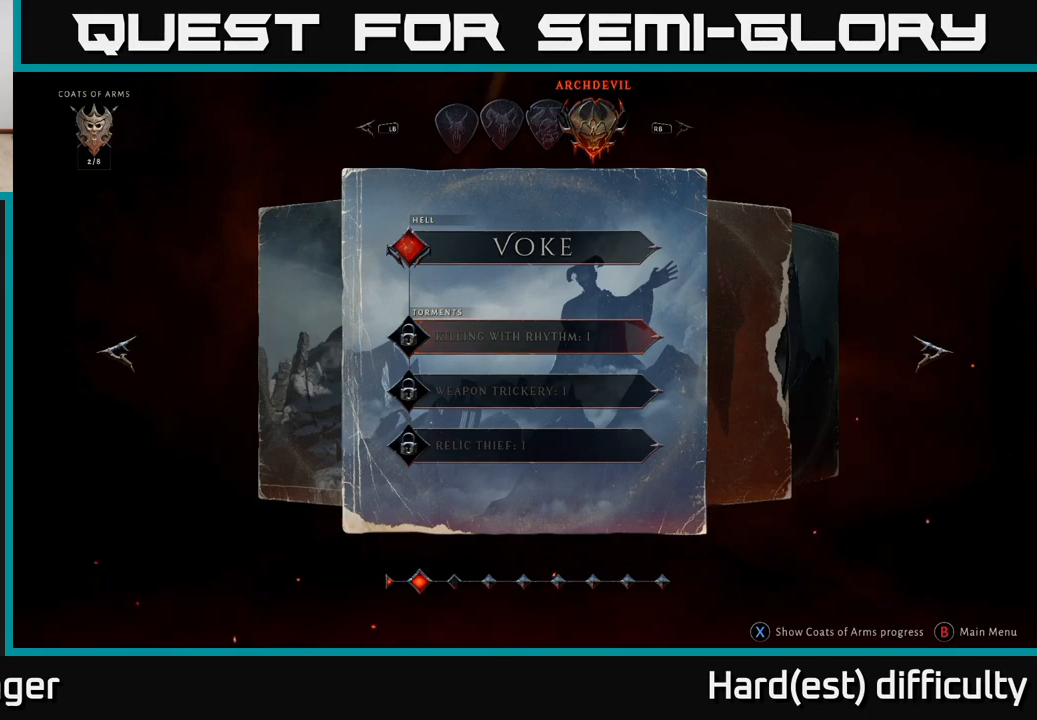
{"buttons": ["A"], "left_stick": "center", "right_stick": "center", "events": [[400, "A", "down"]]}
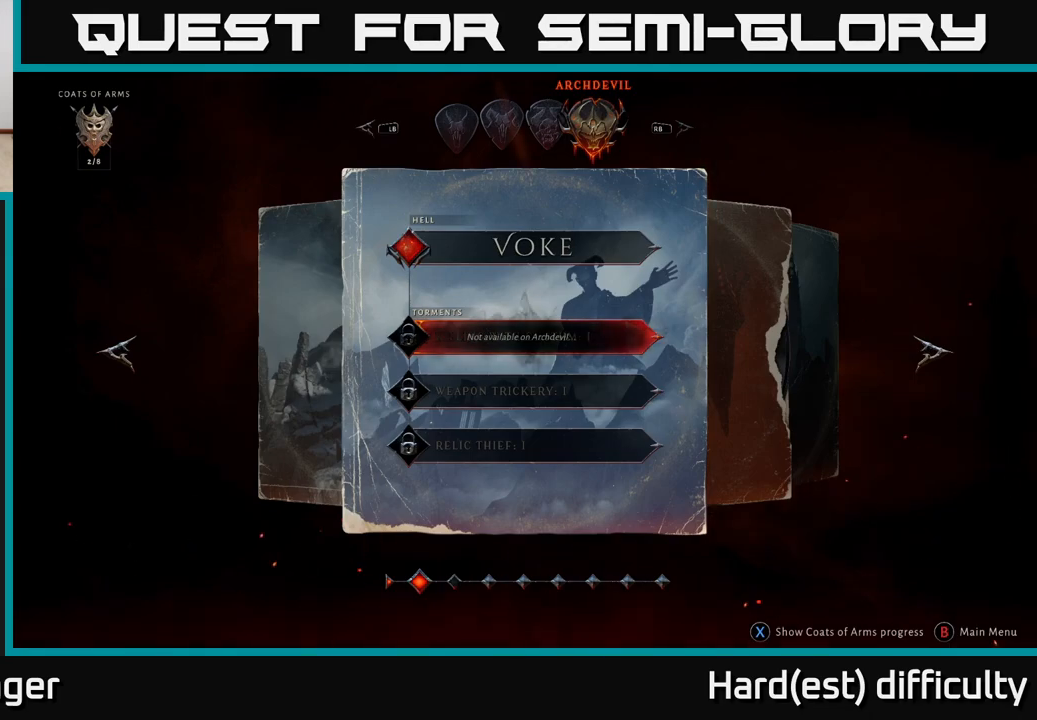
{"buttons": [], "left_stick": "center", "right_stick": "center", "events": [[33, "A", "up"]]}
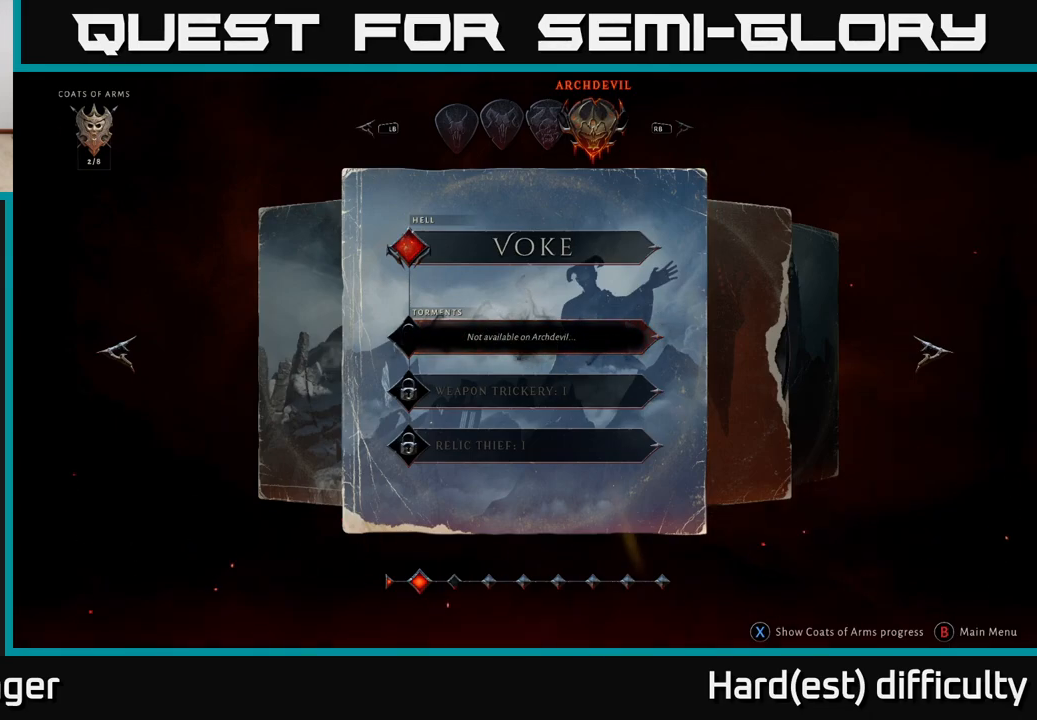
{"buttons": [], "left_stick": "right", "right_stick": "center", "events": [[183, "left_stick", "up"], [383, "left_stick", "center"], [467, "left_stick", "right"]]}
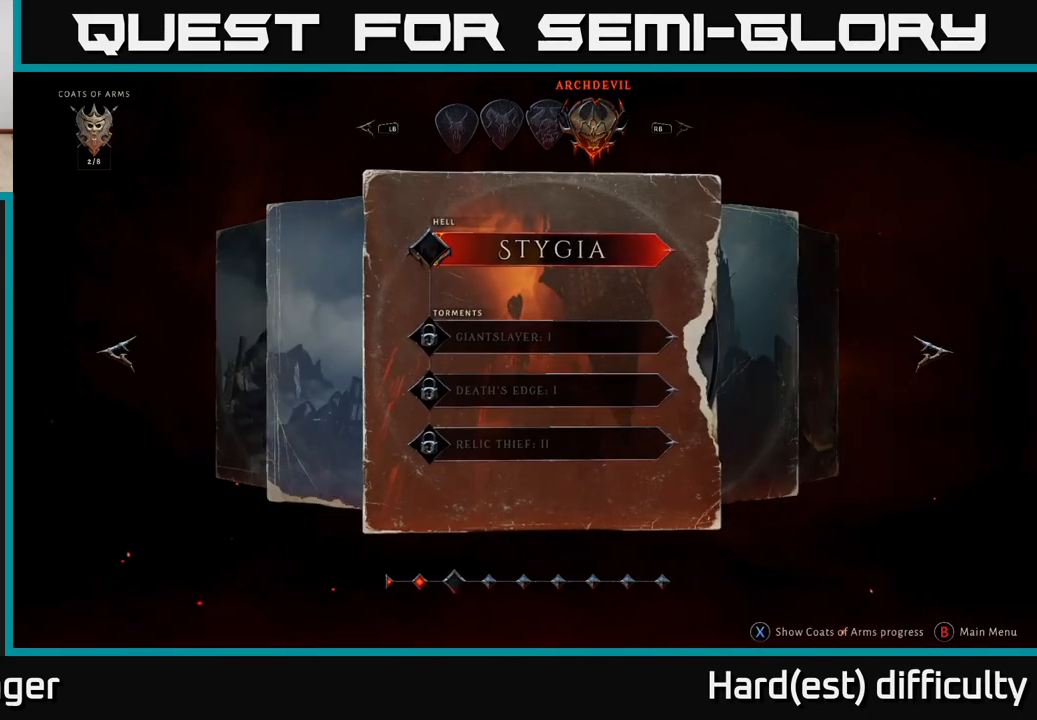
{"buttons": [], "left_stick": "center", "right_stick": "center", "events": [[183, "left_stick", "center"]]}
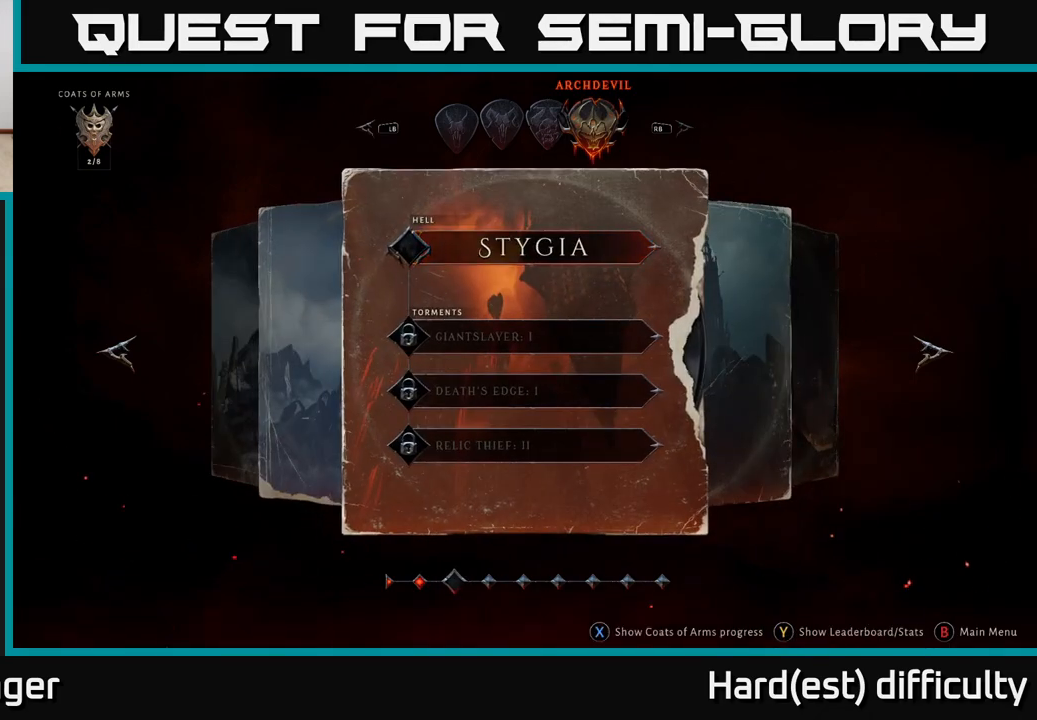
{"buttons": [], "left_stick": "center", "right_stick": "center", "events": [[267, "left_stick", "left"], [467, "left_stick", "center"]]}
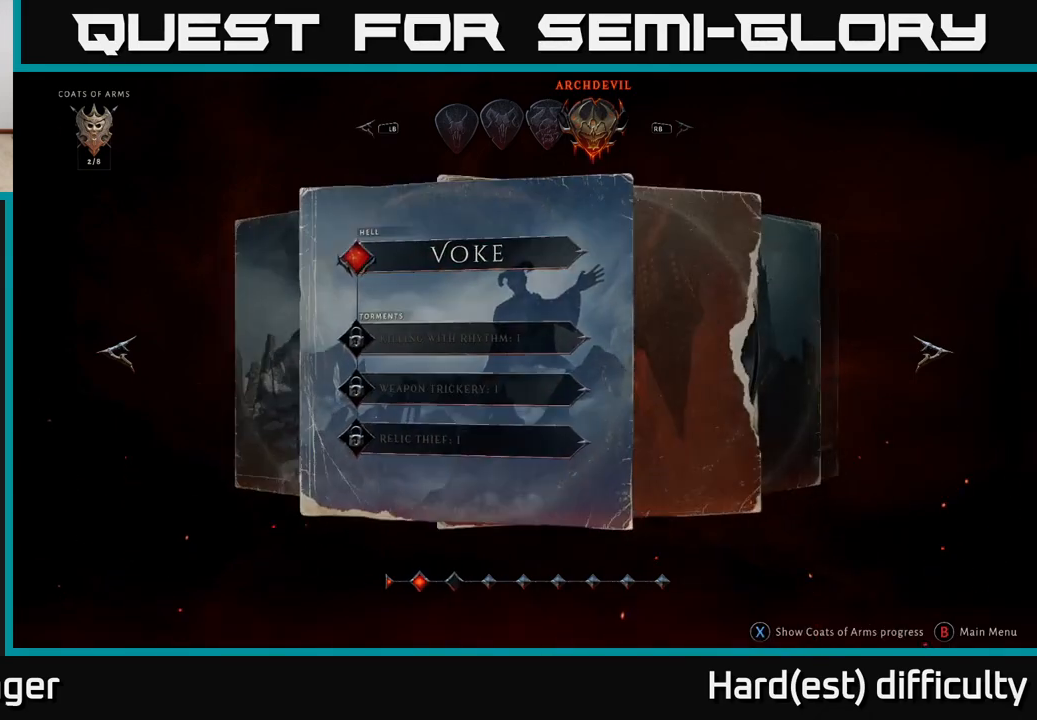
{"buttons": [], "left_stick": "center", "right_stick": "center", "events": [[17, "left_stick", "right"], [200, "left_stick", "center"], [367, "A", "down"], [450, "A", "up"]]}
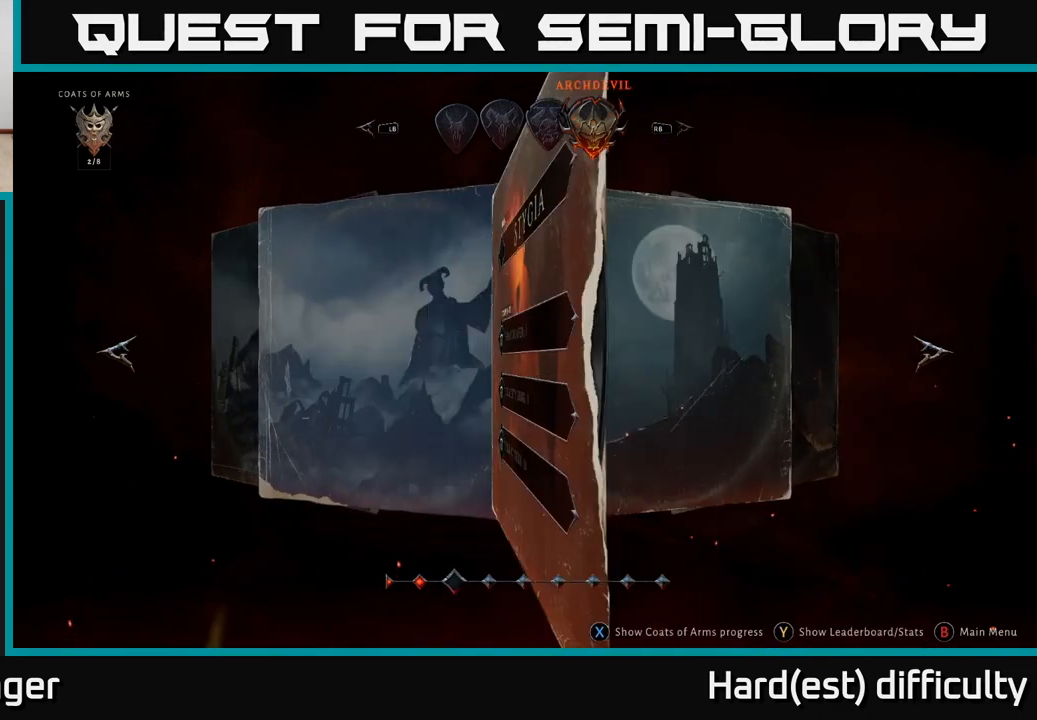
{"buttons": [], "left_stick": "center", "right_stick": "center", "events": []}
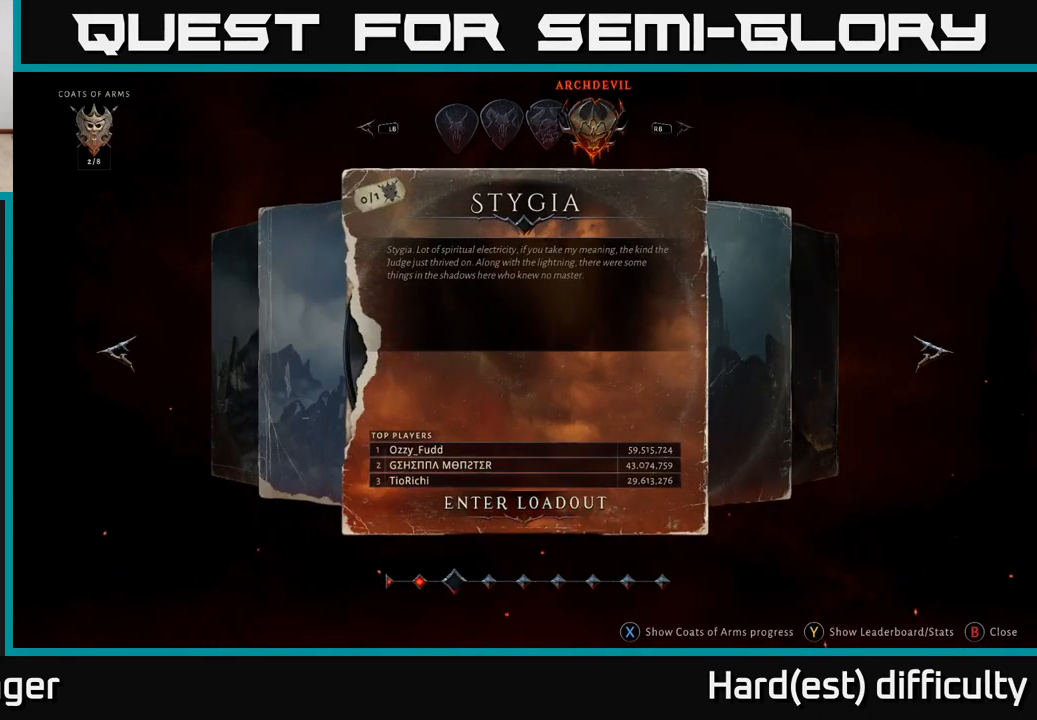
{"buttons": [], "left_stick": "center", "right_stick": "center", "events": []}
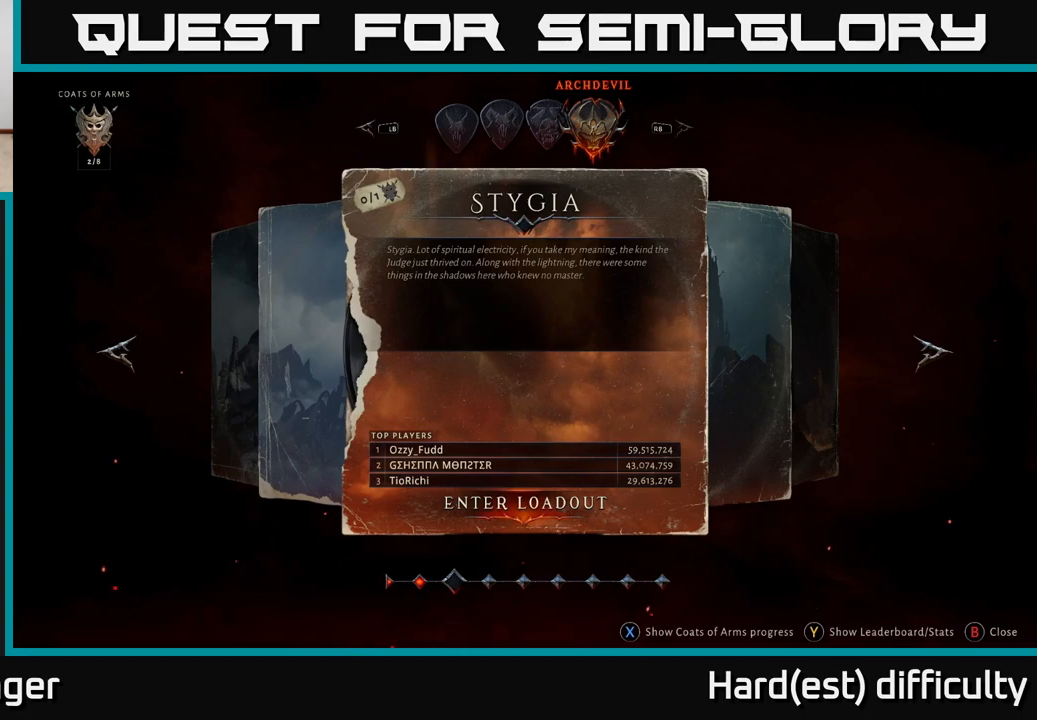
{"buttons": [], "left_stick": "center", "right_stick": "center", "events": [[250, "left_stick", "up"], [433, "left_stick", "center"]]}
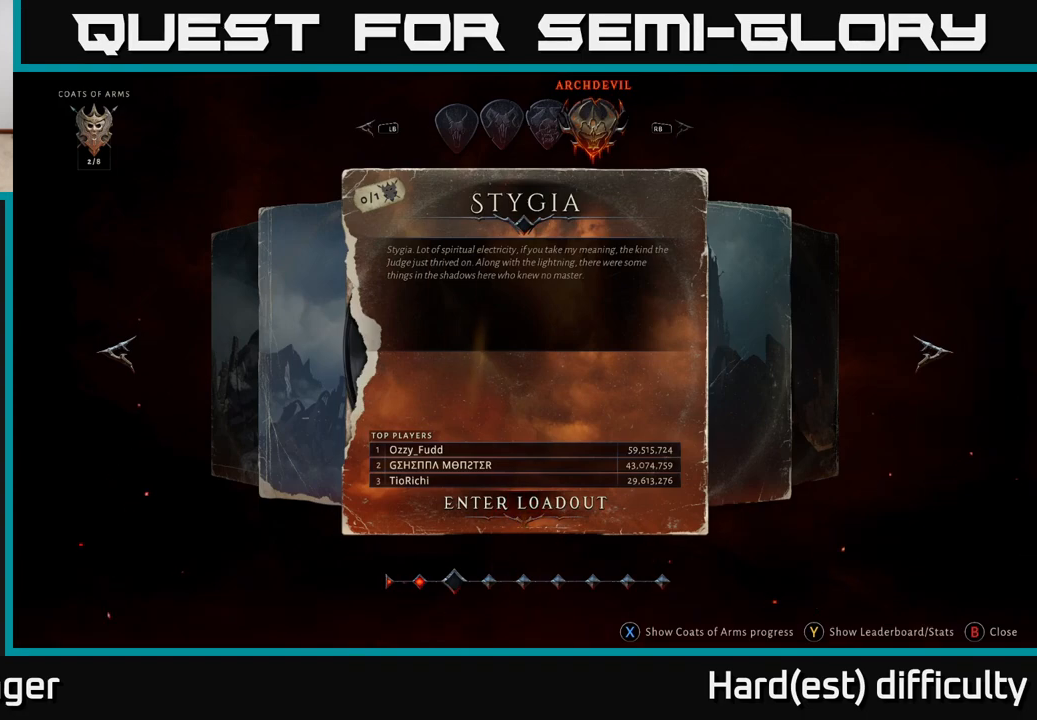
{"buttons": [], "left_stick": "up", "right_stick": "center", "events": [[200, "left_stick", "down"], [367, "left_stick", "center"], [433, "left_stick", "up"]]}
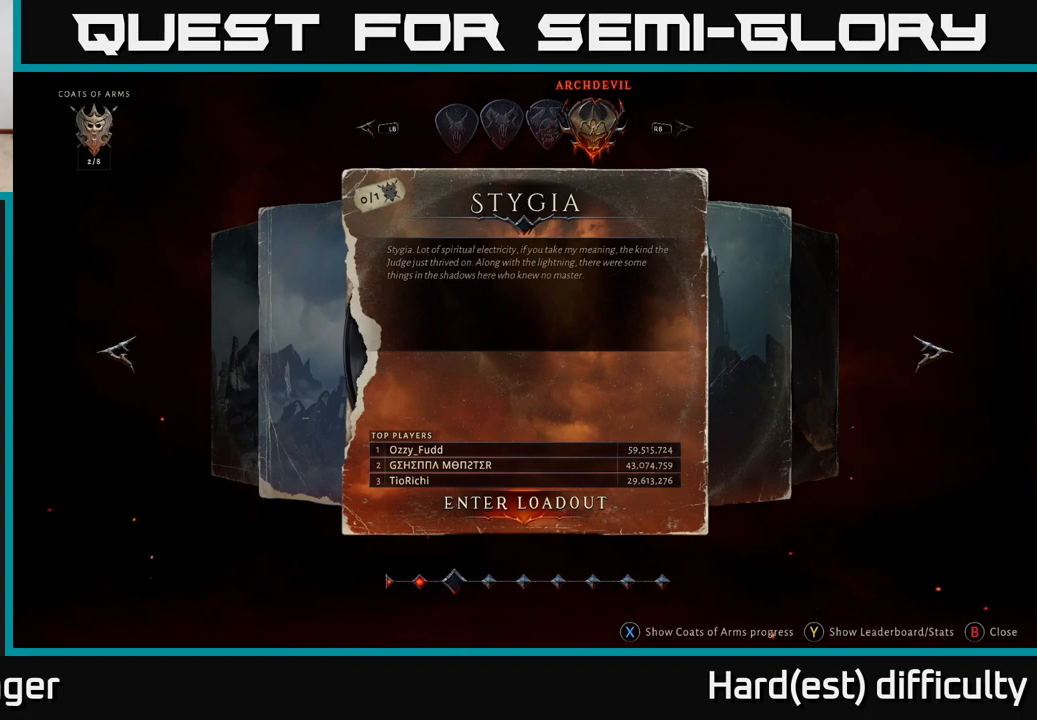
{"buttons": [], "left_stick": "down", "right_stick": "center", "events": [[133, "left_stick", "center"], [400, "left_stick", "down"]]}